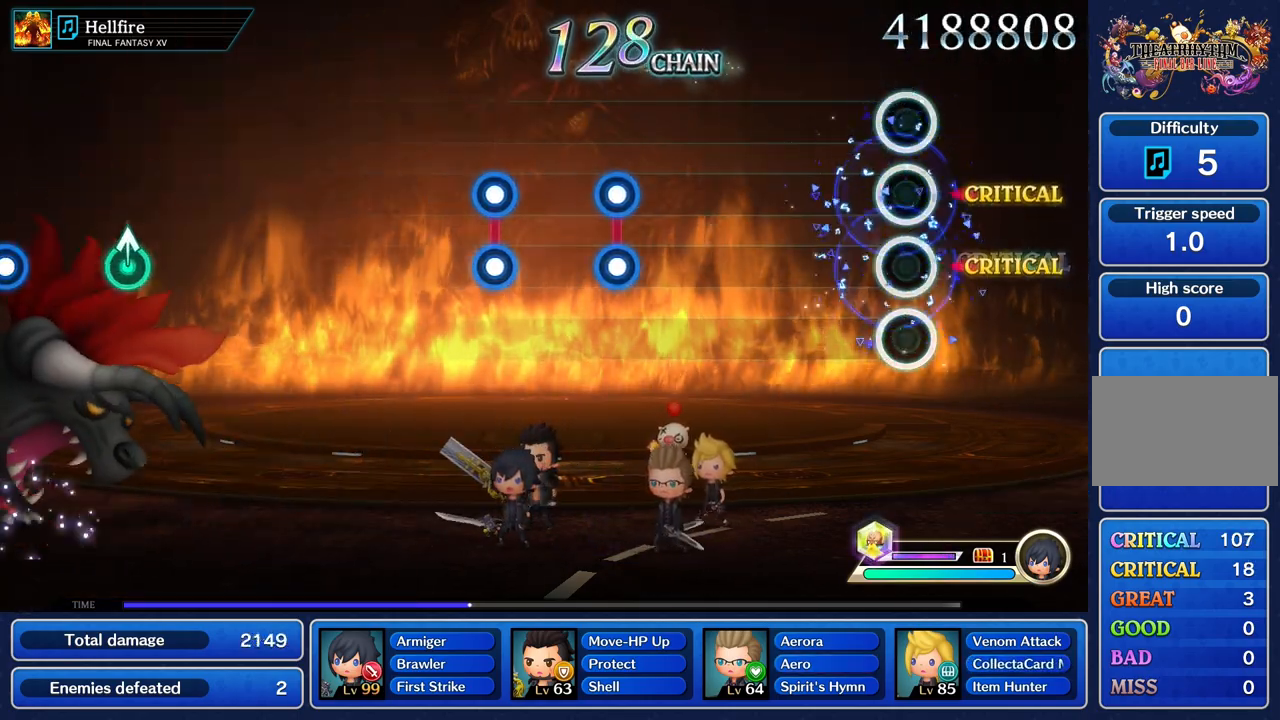
Gameplay with a controller (PlayStation layout); each line is a JSON object with the inputs held at the frame after it. "events" lists button and stick changes between this image and that frame as [ms after this image, input, new state], when the widget could be followed in between. Not read: CIRCLE CROSS L3 R3.
{"buttons": [], "left_stick": "center", "right_stick": "center", "events": []}
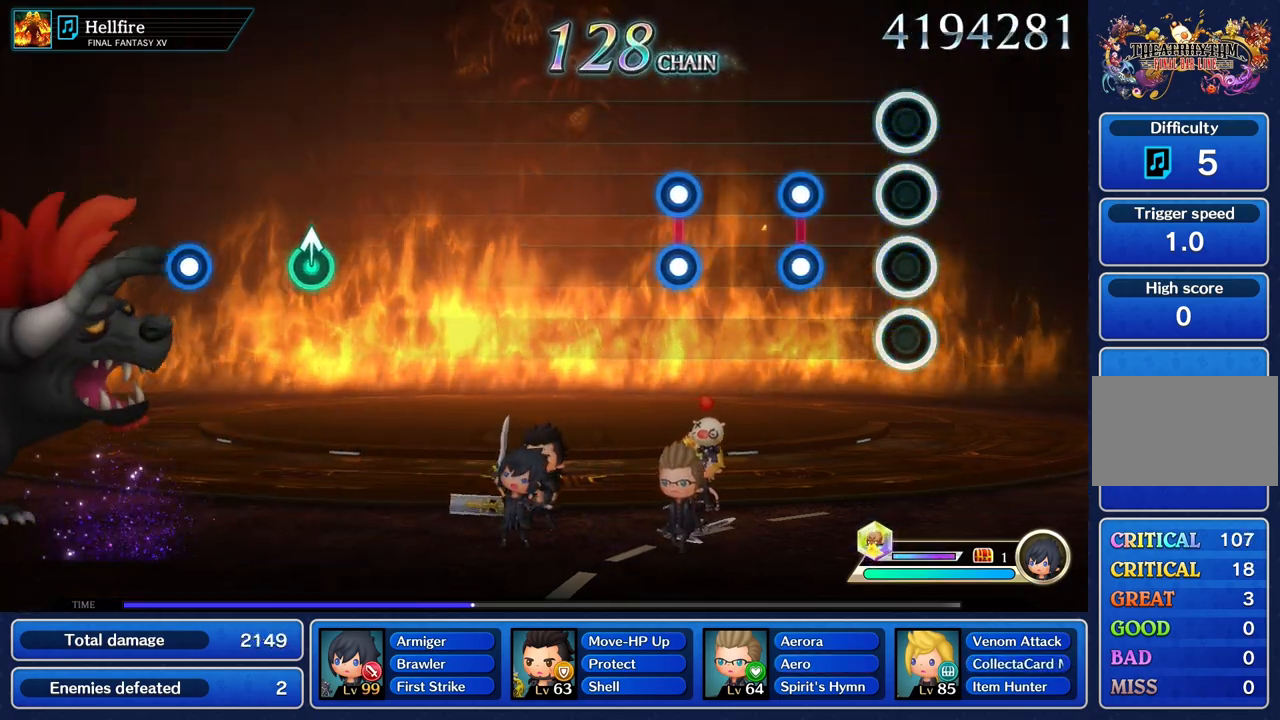
{"buttons": [], "left_stick": "center", "right_stick": "center", "events": [[283, "R1", "down"], [300, "L1", "down"], [417, "R1", "up"], [433, "L1", "up"]]}
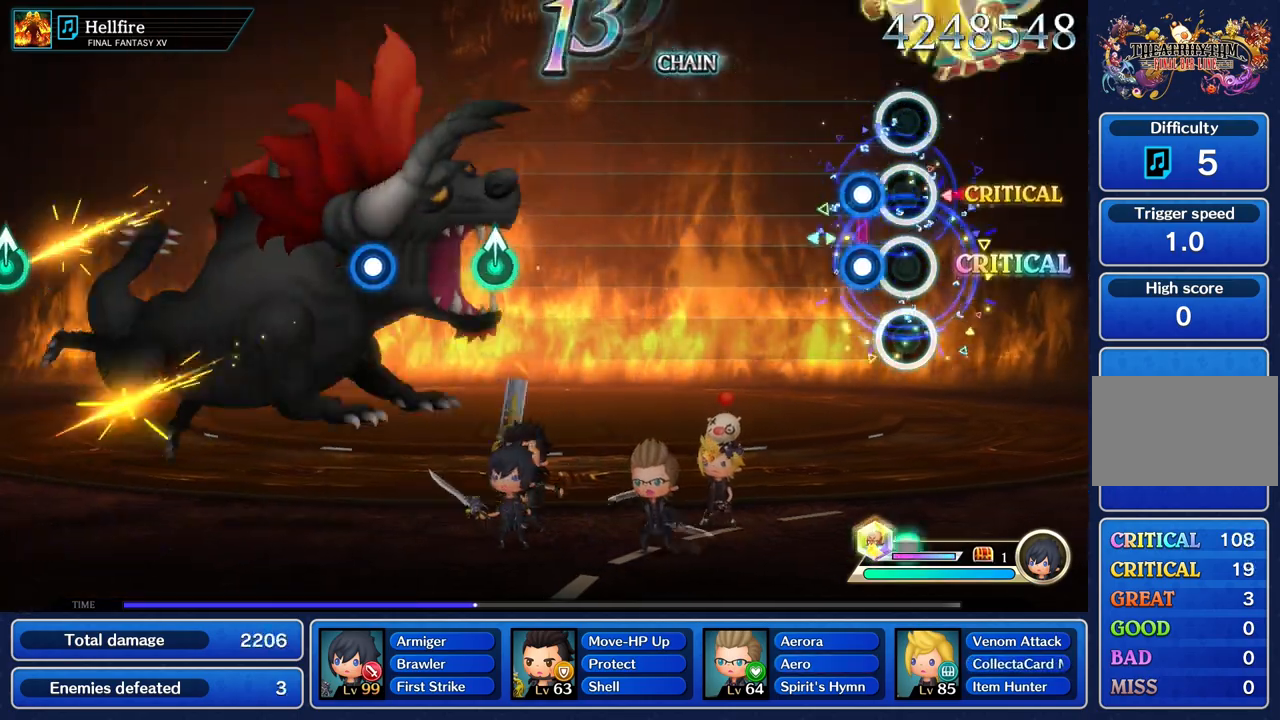
{"buttons": [], "left_stick": "center", "right_stick": "center", "events": [[100, "L1", "down"], [100, "R1", "down"], [200, "L1", "up"], [217, "R1", "up"]]}
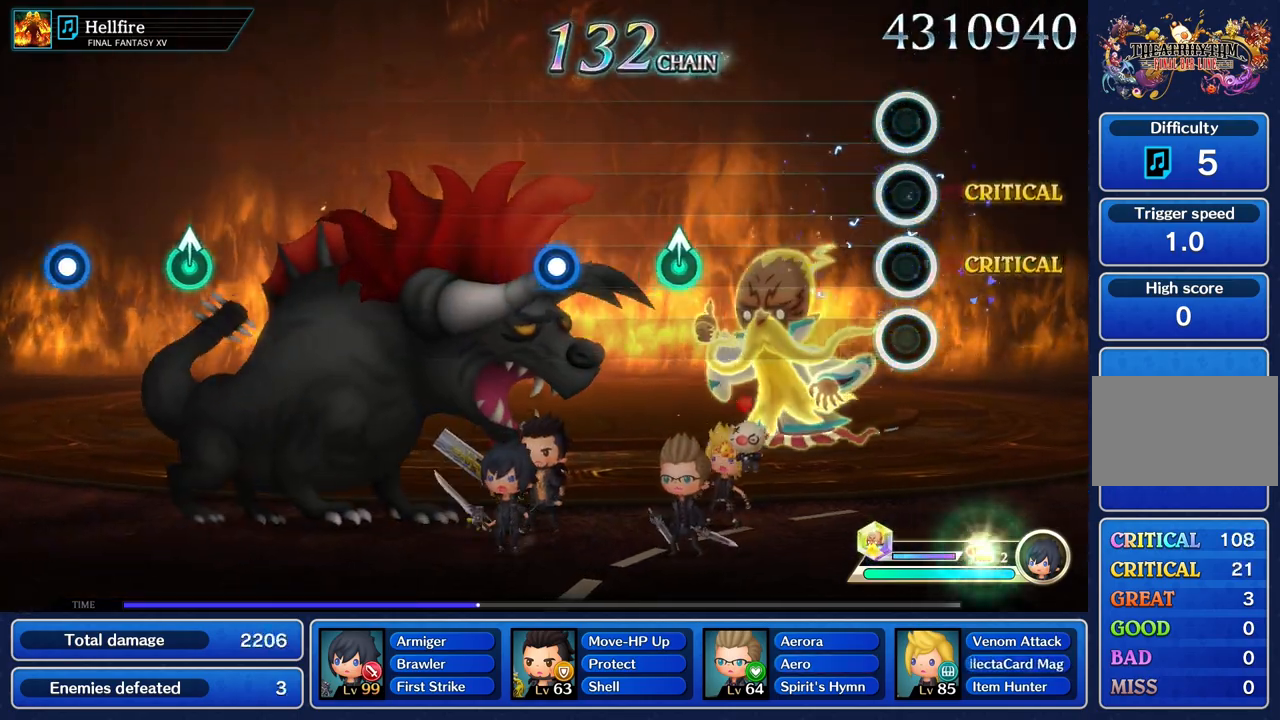
{"buttons": [], "left_stick": "center", "right_stick": "center", "events": []}
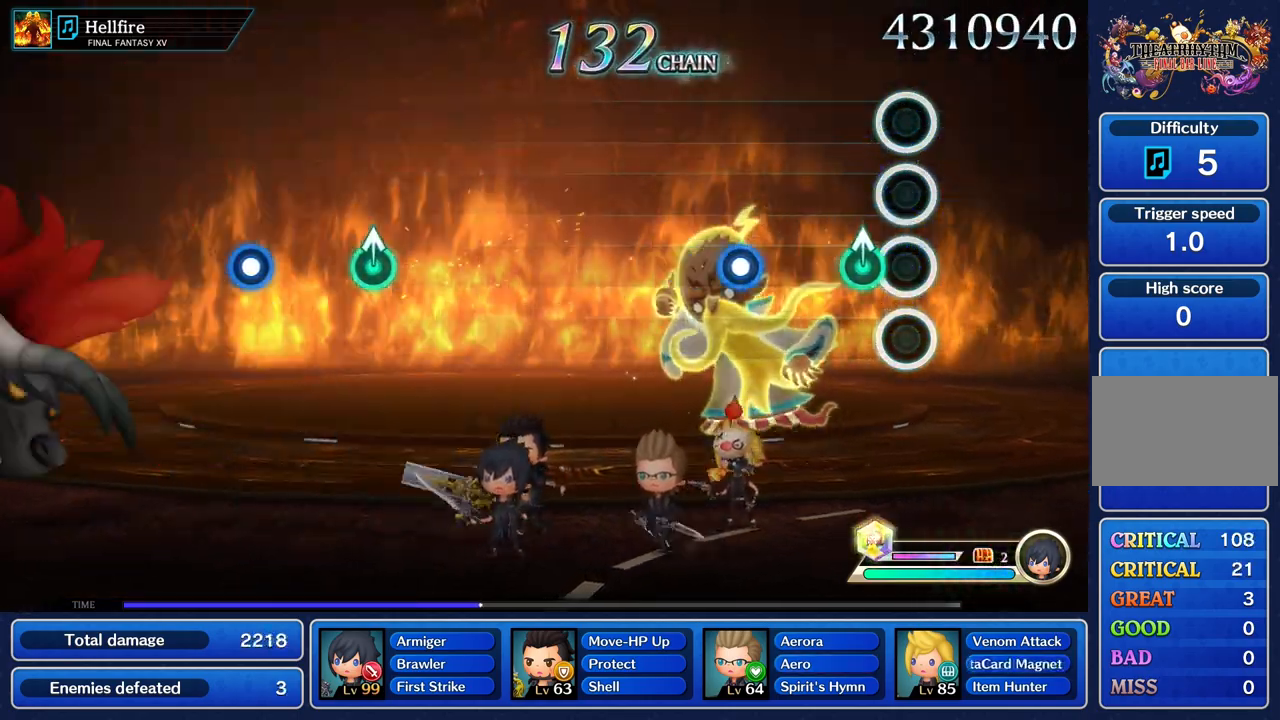
{"buttons": ["R1"], "left_stick": "center", "right_stick": "center", "events": [[117, "left_stick", "up"], [234, "left_stick", "center"], [467, "R1", "down"]]}
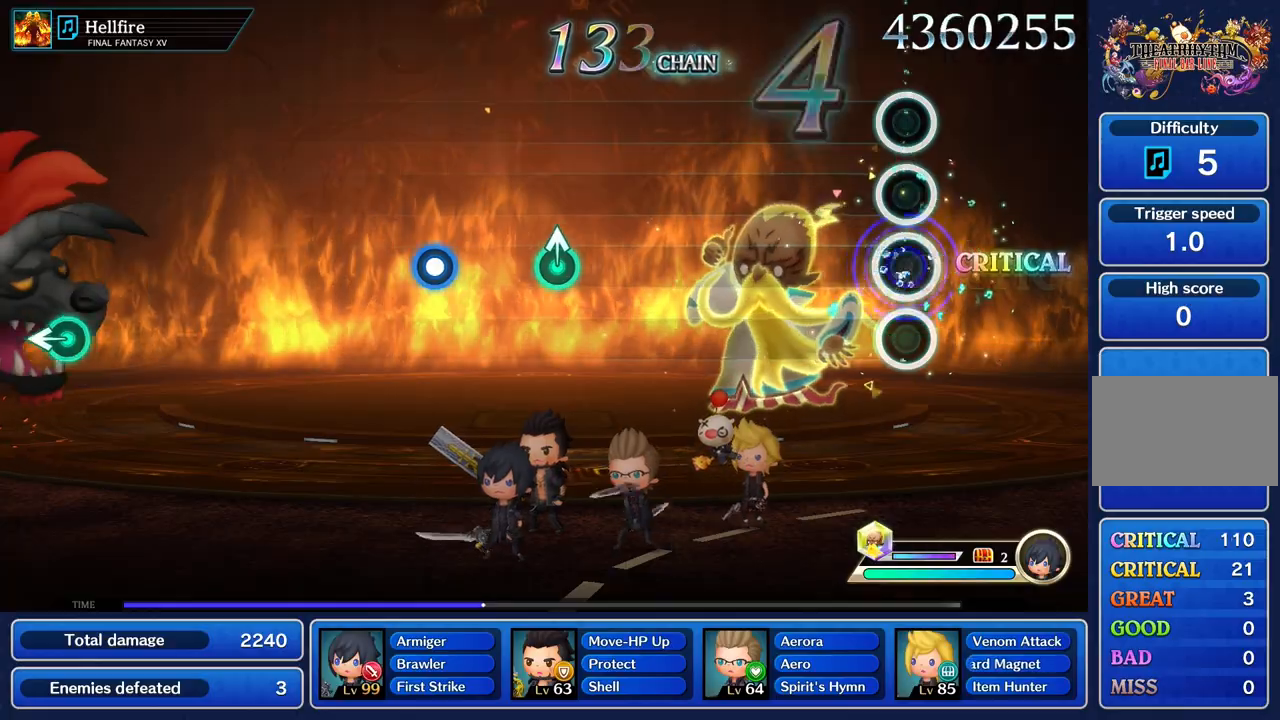
{"buttons": [], "left_stick": "center", "right_stick": "center", "events": [[66, "R1", "up"]]}
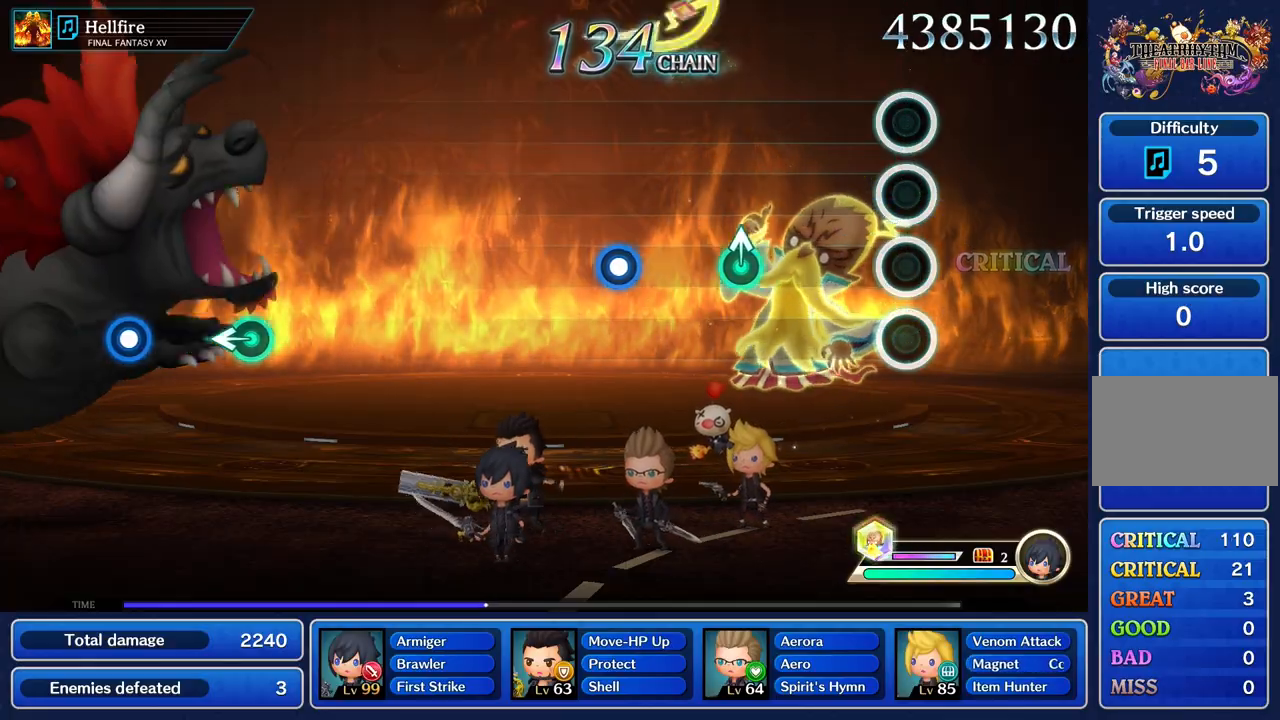
{"buttons": [], "left_stick": "up", "right_stick": "center", "events": [[451, "left_stick", "up"]]}
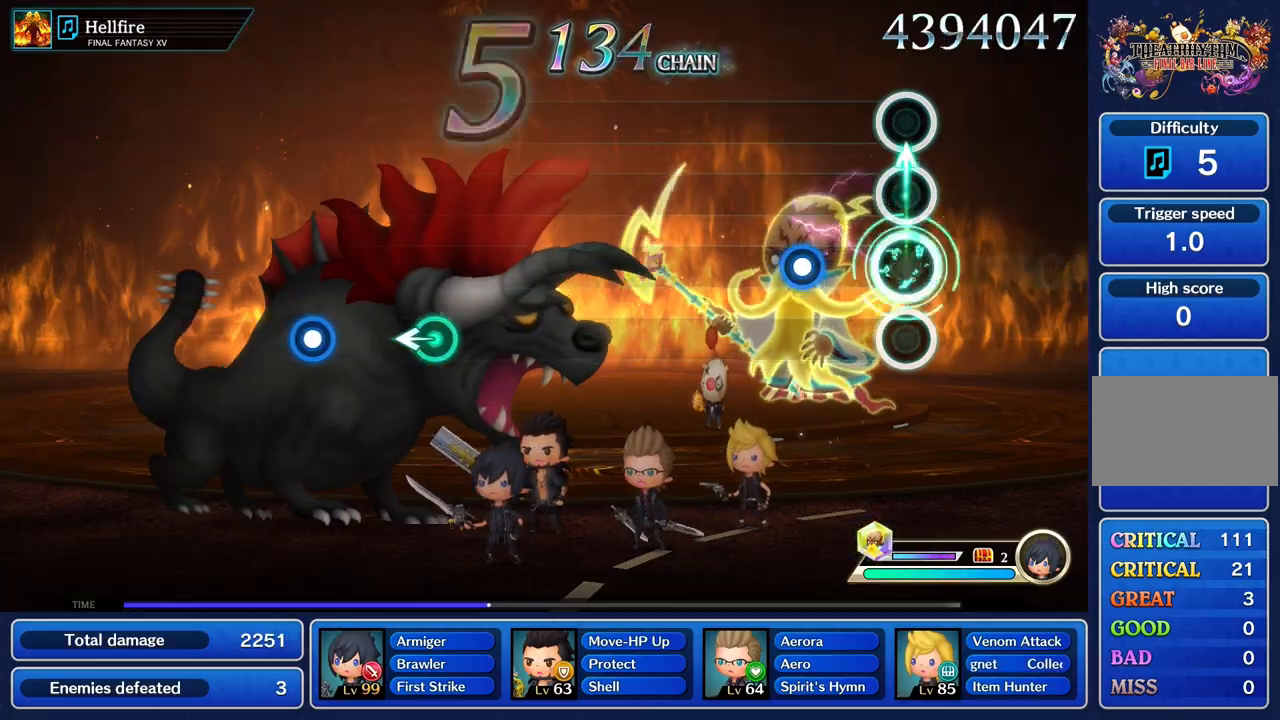
{"buttons": [], "left_stick": "center", "right_stick": "center", "events": [[66, "left_stick", "center"], [333, "R1", "down"], [417, "R1", "up"]]}
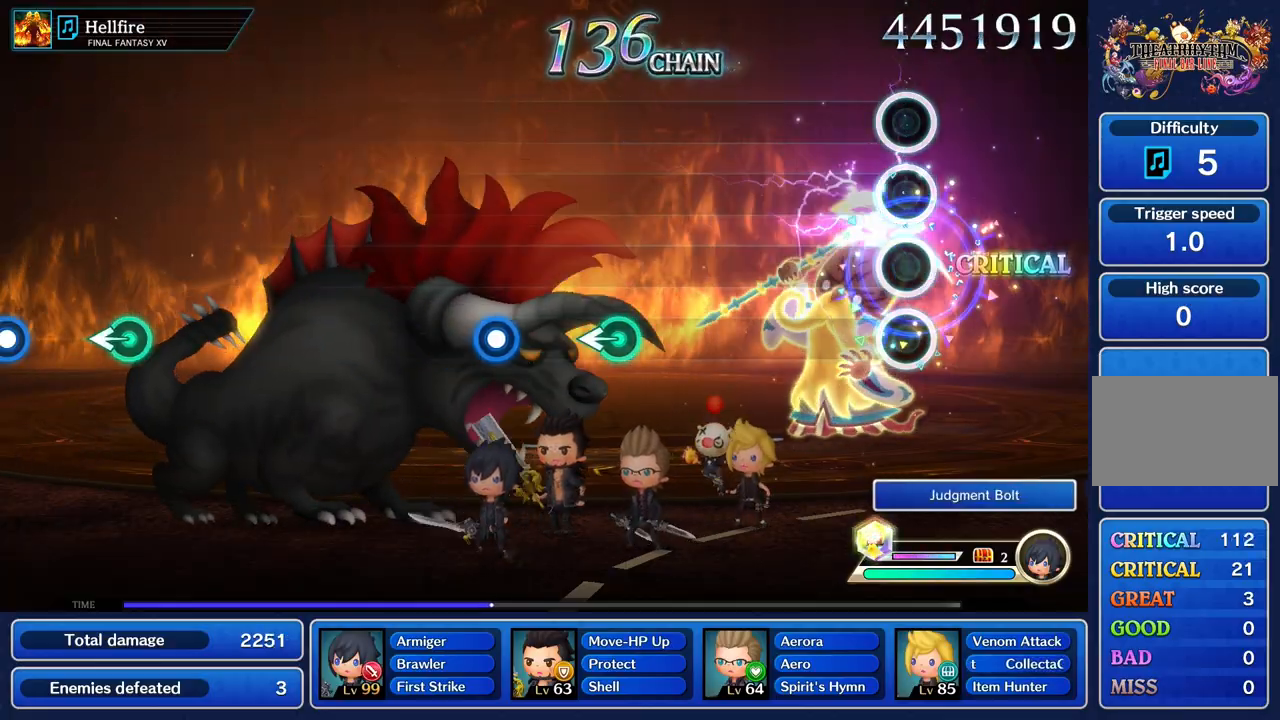
{"buttons": [], "left_stick": "center", "right_stick": "center", "events": []}
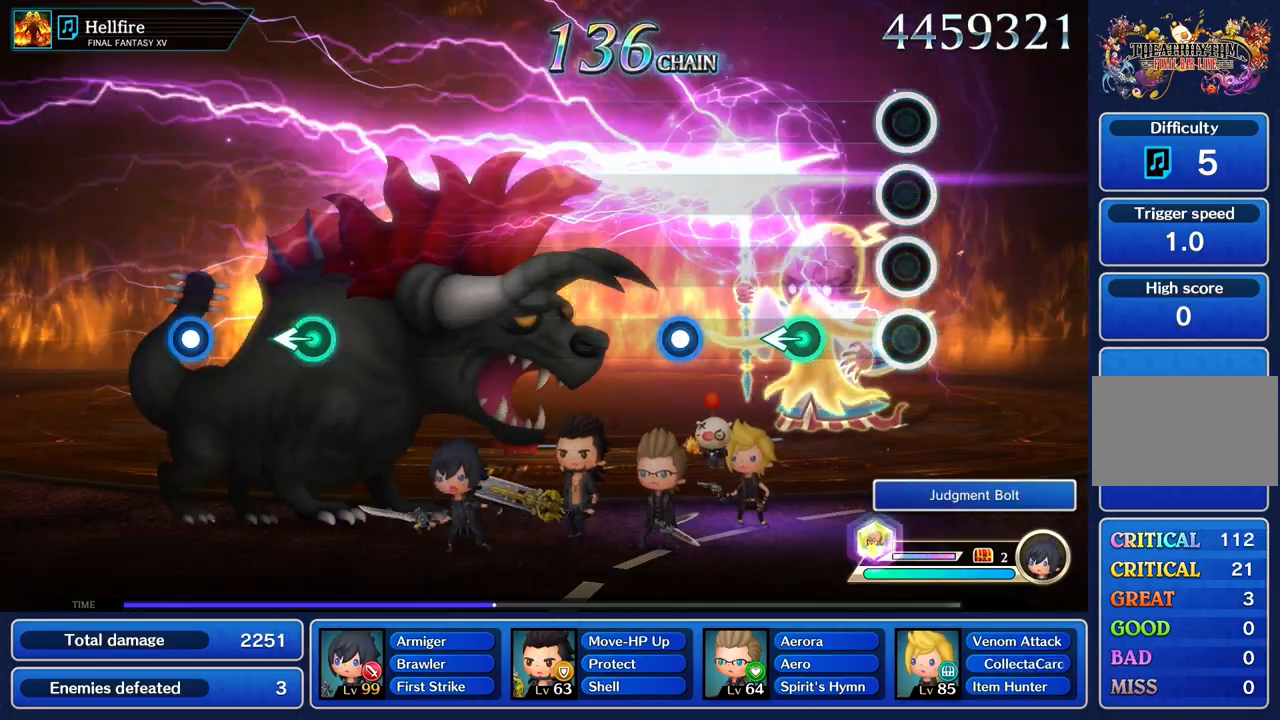
{"buttons": [], "left_stick": "center", "right_stick": "center", "events": [[300, "left_stick", "left"], [417, "left_stick", "center"]]}
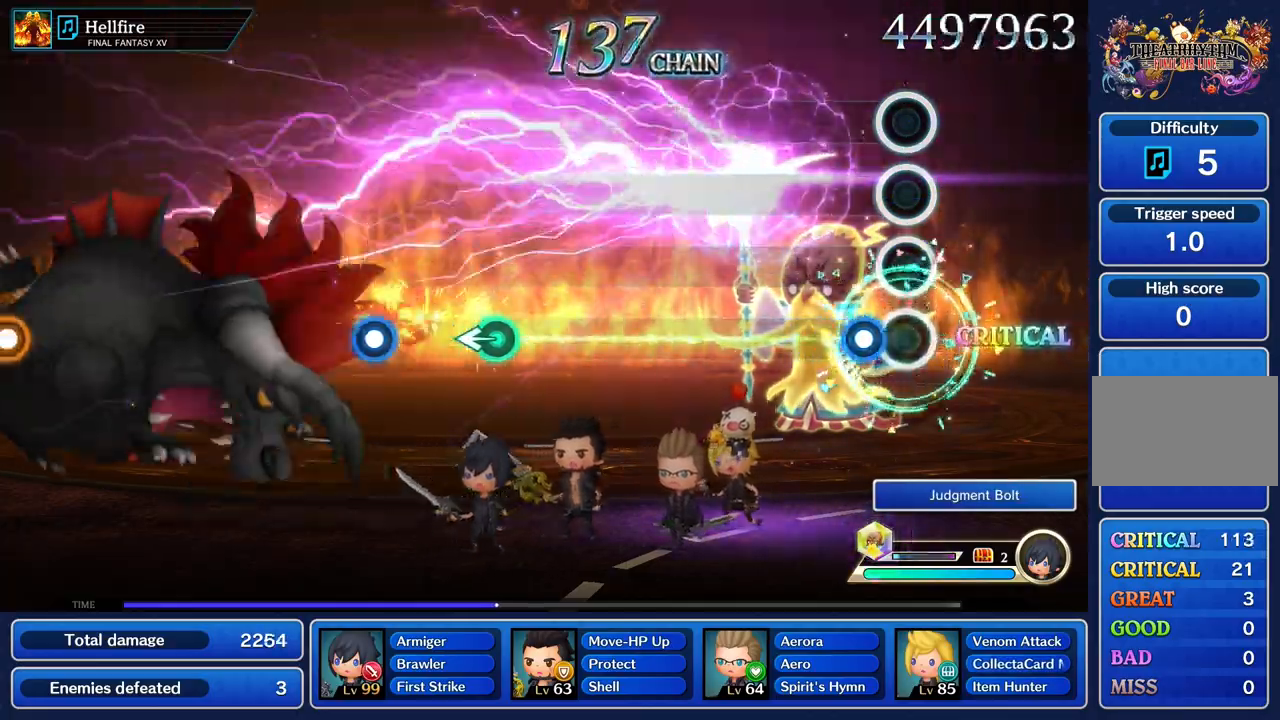
{"buttons": [], "left_stick": "center", "right_stick": "center", "events": [[134, "R1", "down"], [250, "R1", "up"]]}
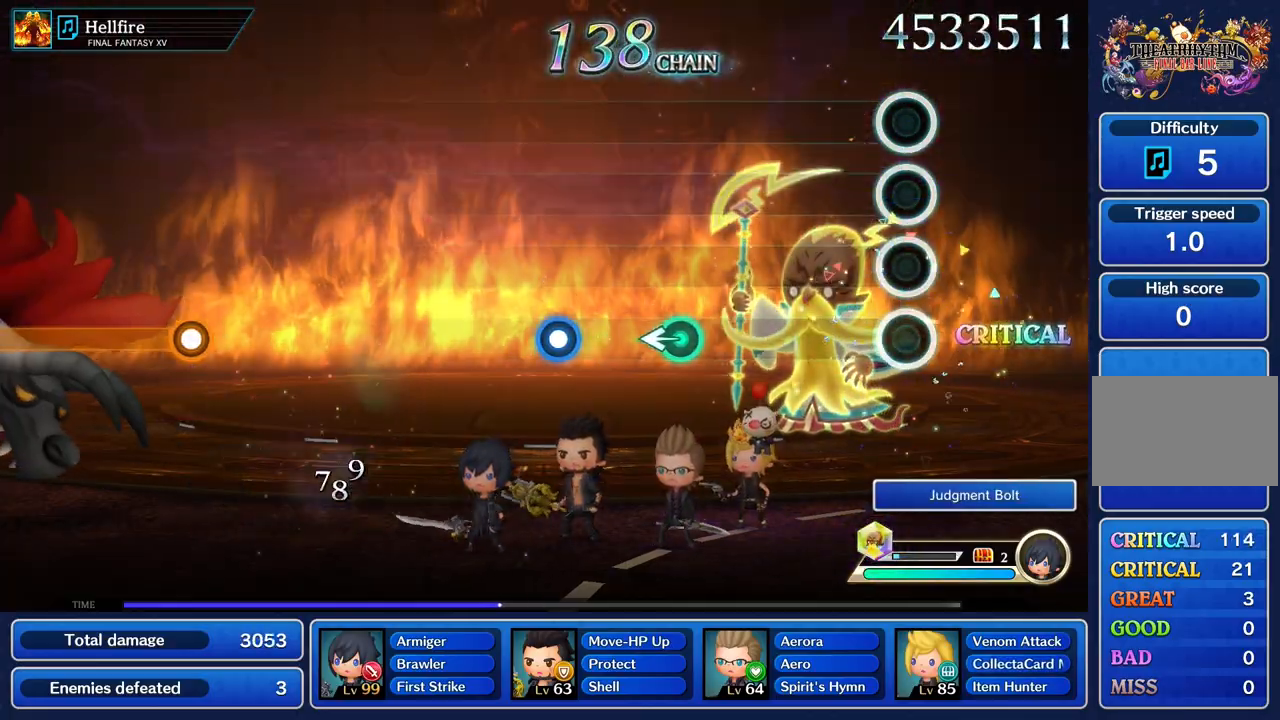
{"buttons": [], "left_stick": "center", "right_stick": "center", "events": []}
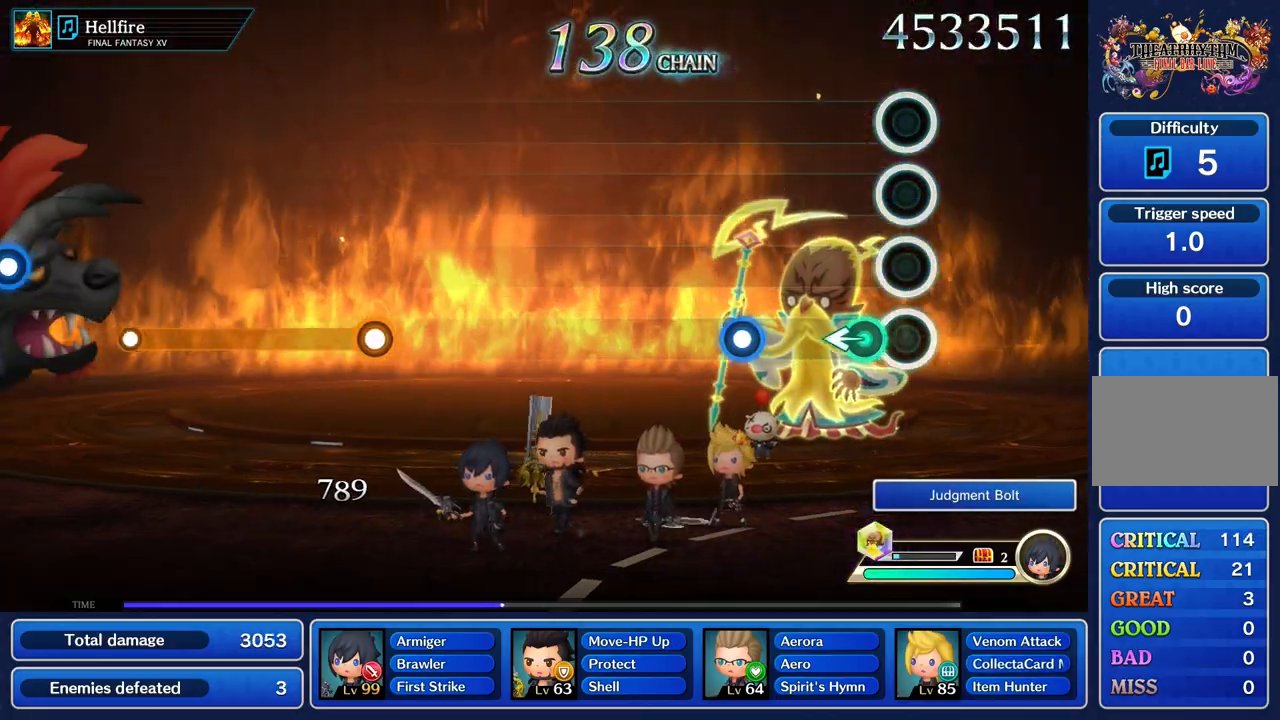
{"buttons": ["R1"], "left_stick": "center", "right_stick": "center", "events": [[134, "left_stick", "left"], [234, "left_stick", "center"], [467, "R1", "down"]]}
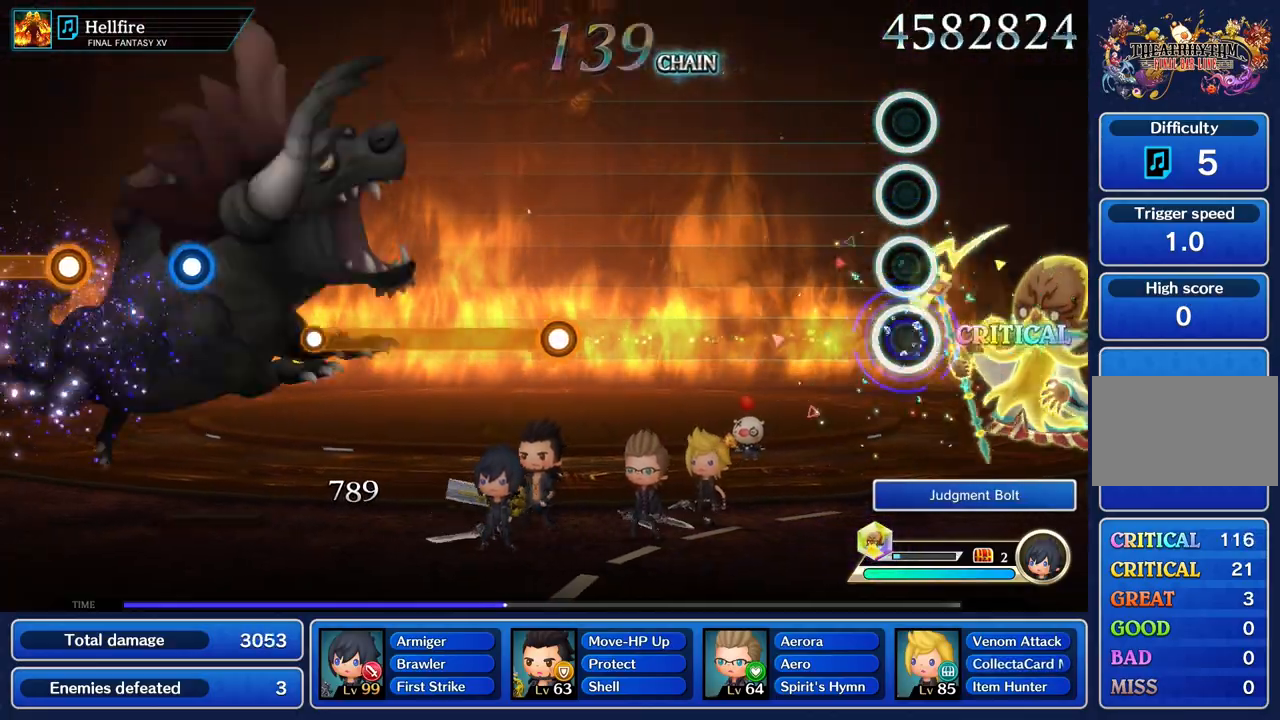
{"buttons": [], "left_stick": "center", "right_stick": "center", "events": [[66, "R1", "up"]]}
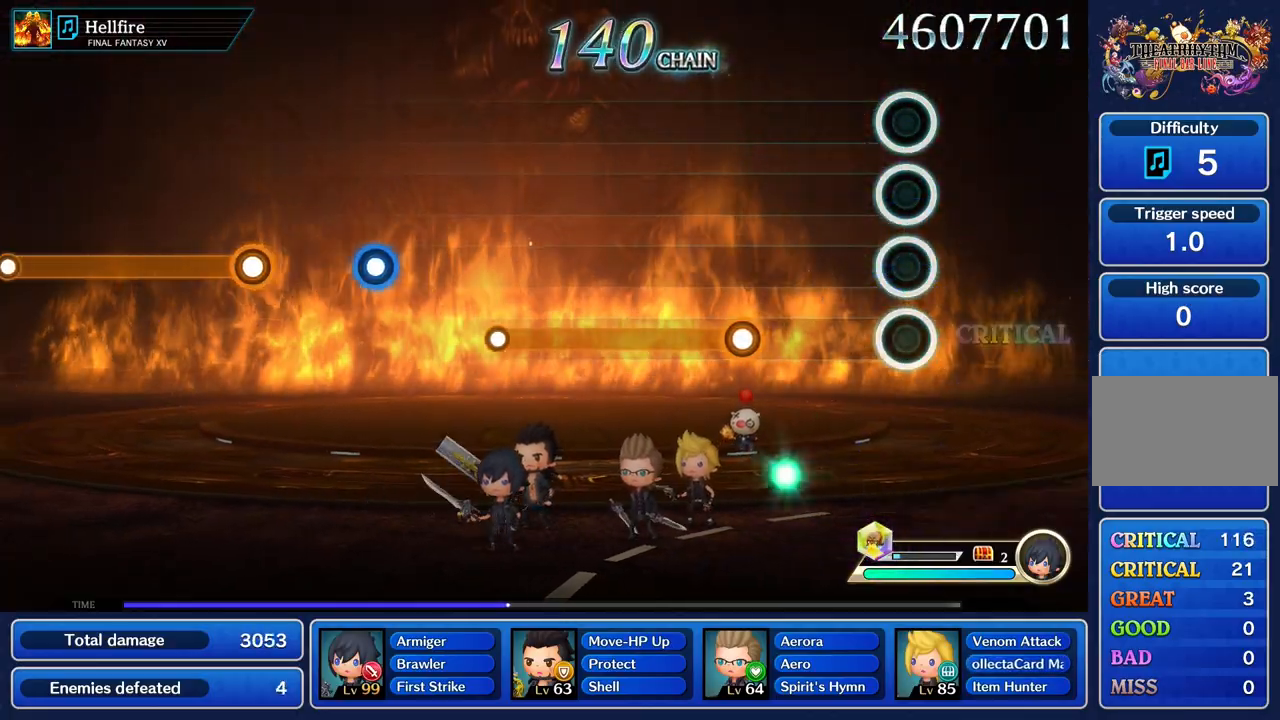
{"buttons": ["R1"], "left_stick": "center", "right_stick": "center", "events": [[484, "R1", "down"]]}
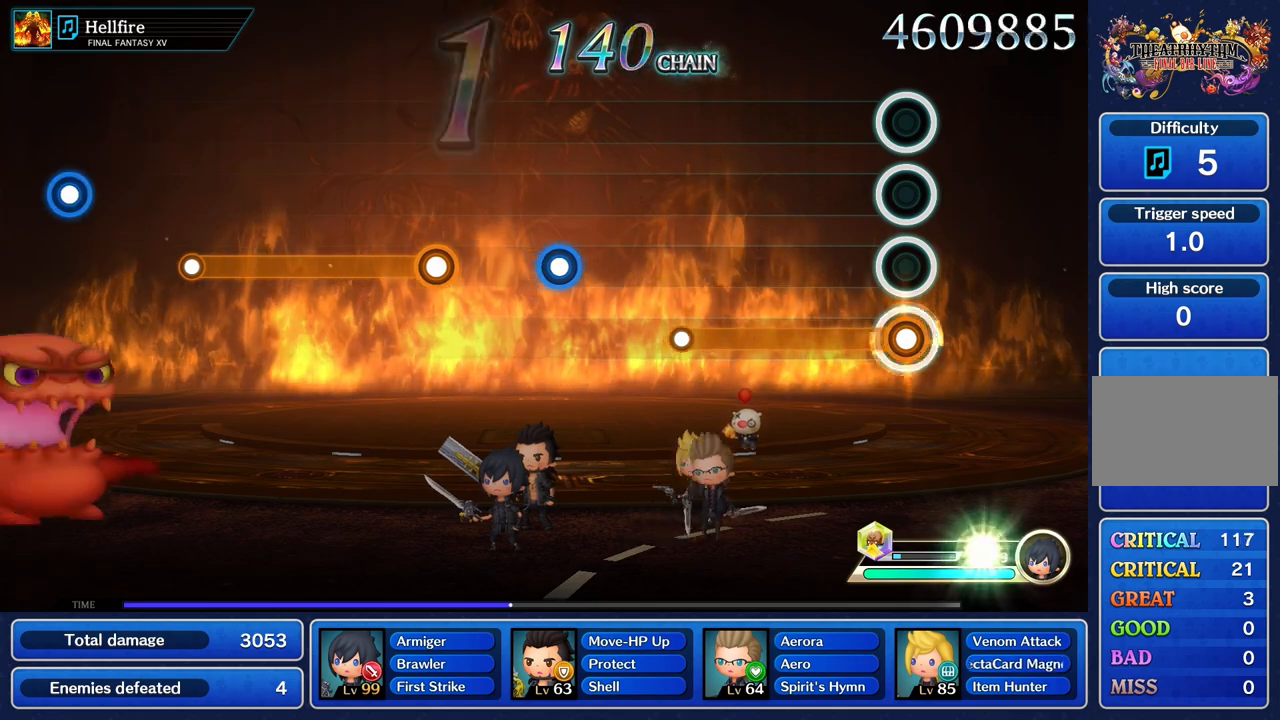
{"buttons": ["R1"], "left_stick": "center", "right_stick": "center", "events": []}
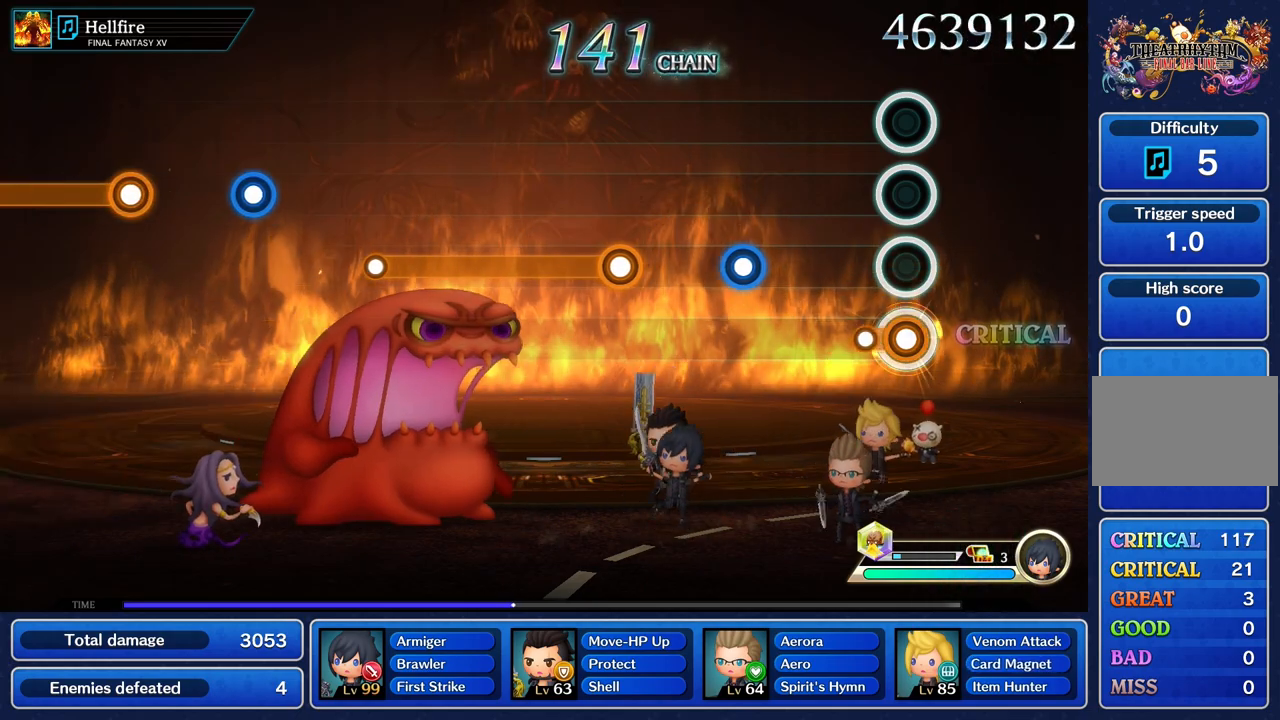
{"buttons": ["R1"], "left_stick": "center", "right_stick": "center", "events": [[150, "R1", "up"], [484, "R1", "down"]]}
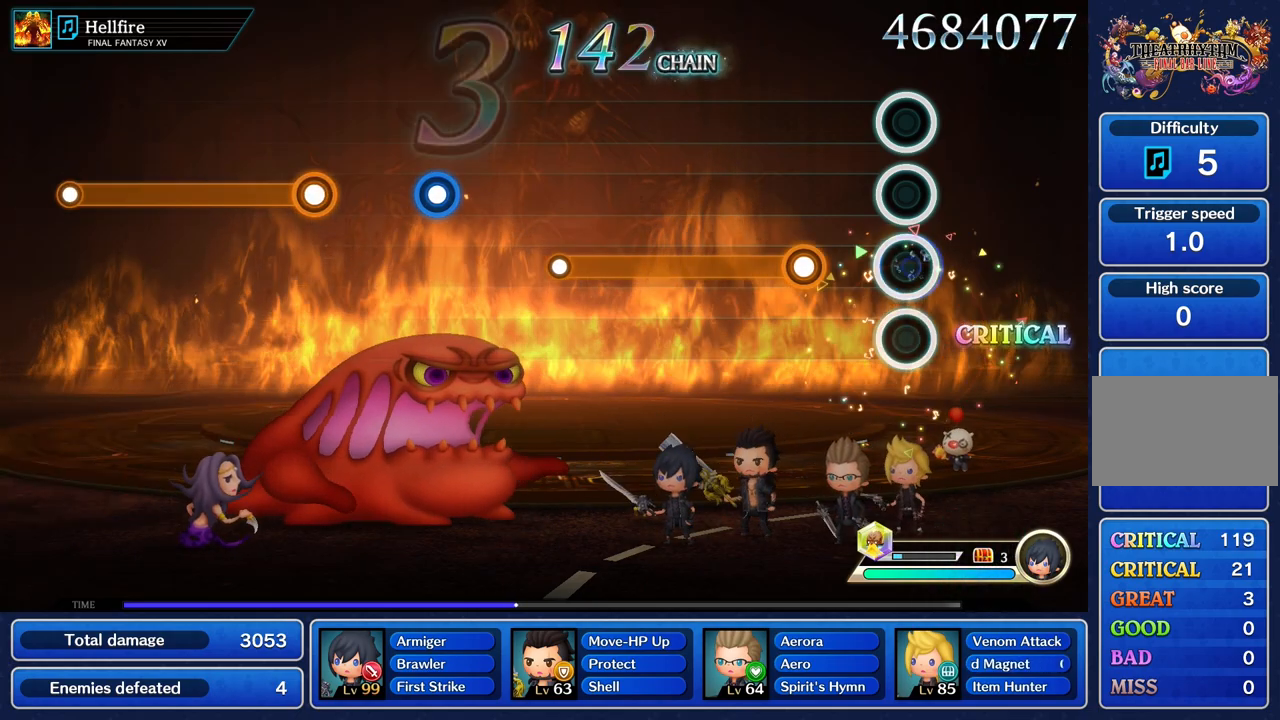
{"buttons": ["R1"], "left_stick": "center", "right_stick": "center", "events": [[100, "R1", "up"], [283, "R1", "down"]]}
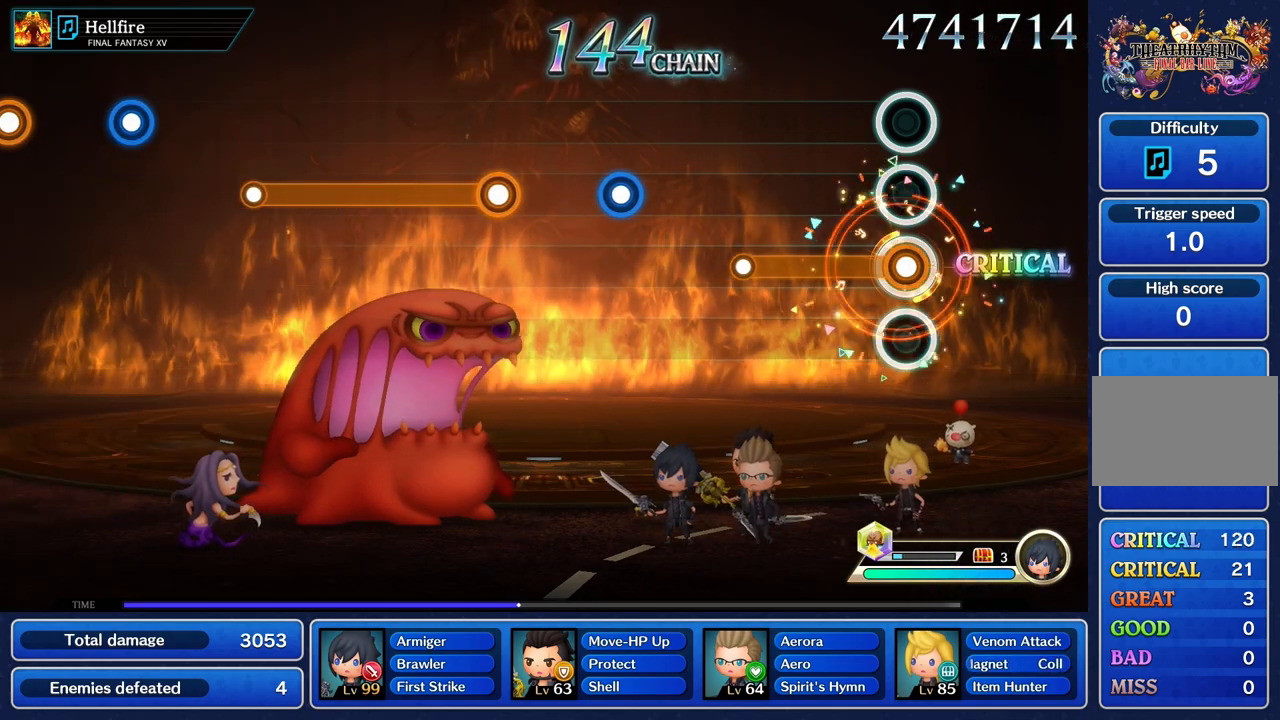
{"buttons": [], "left_stick": "center", "right_stick": "center", "events": [[484, "R1", "up"]]}
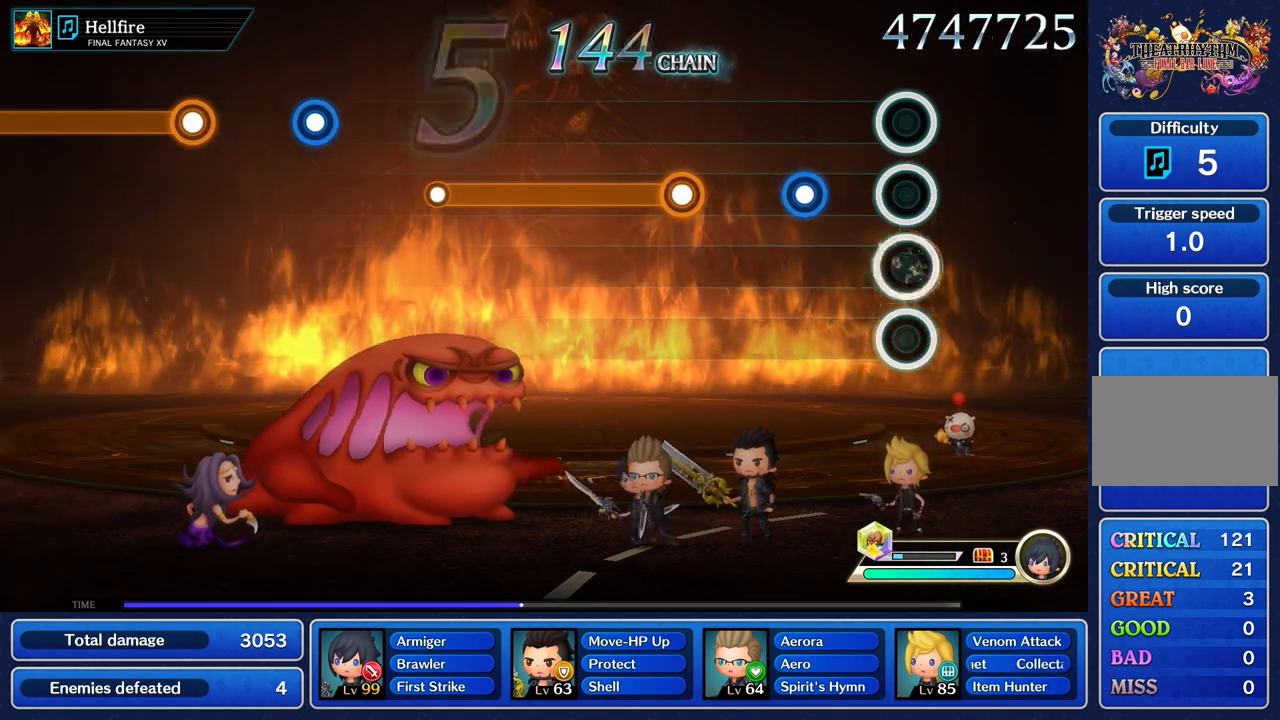
{"buttons": [], "left_stick": "center", "right_stick": "center", "events": [[300, "R1", "down"], [400, "R1", "up"]]}
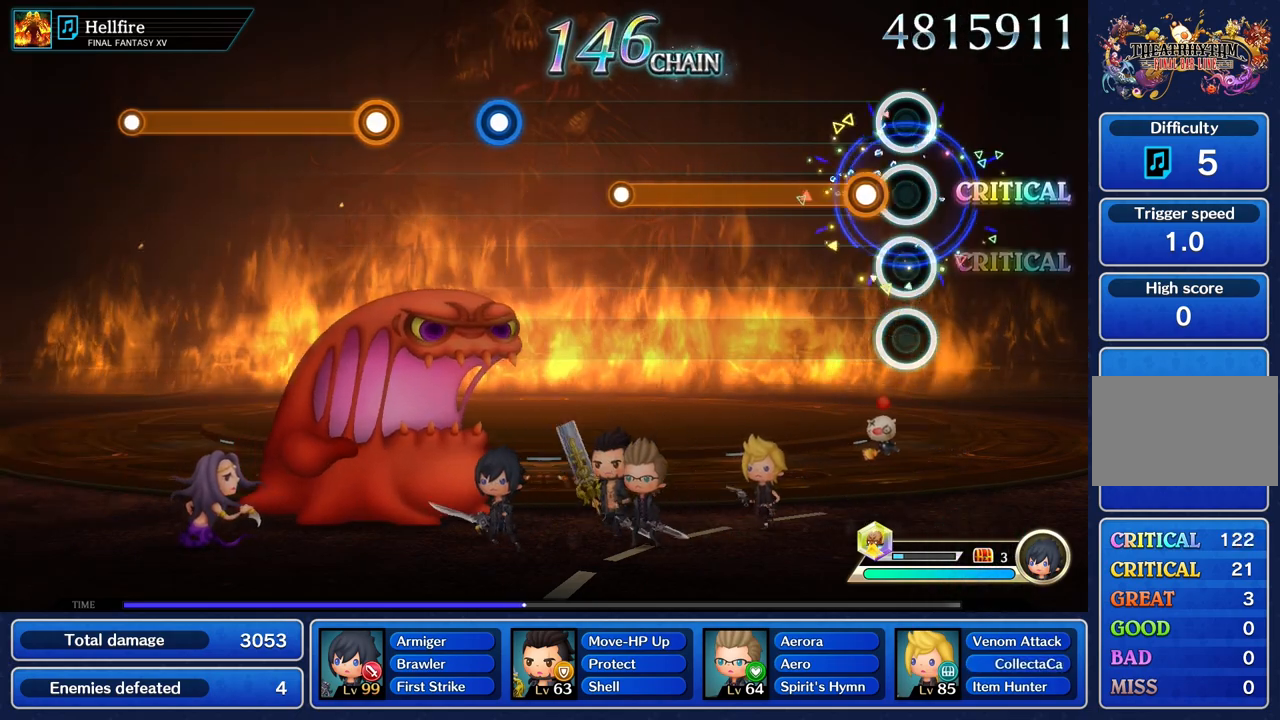
{"buttons": ["R1"], "left_stick": "center", "right_stick": "center", "events": [[117, "R1", "down"]]}
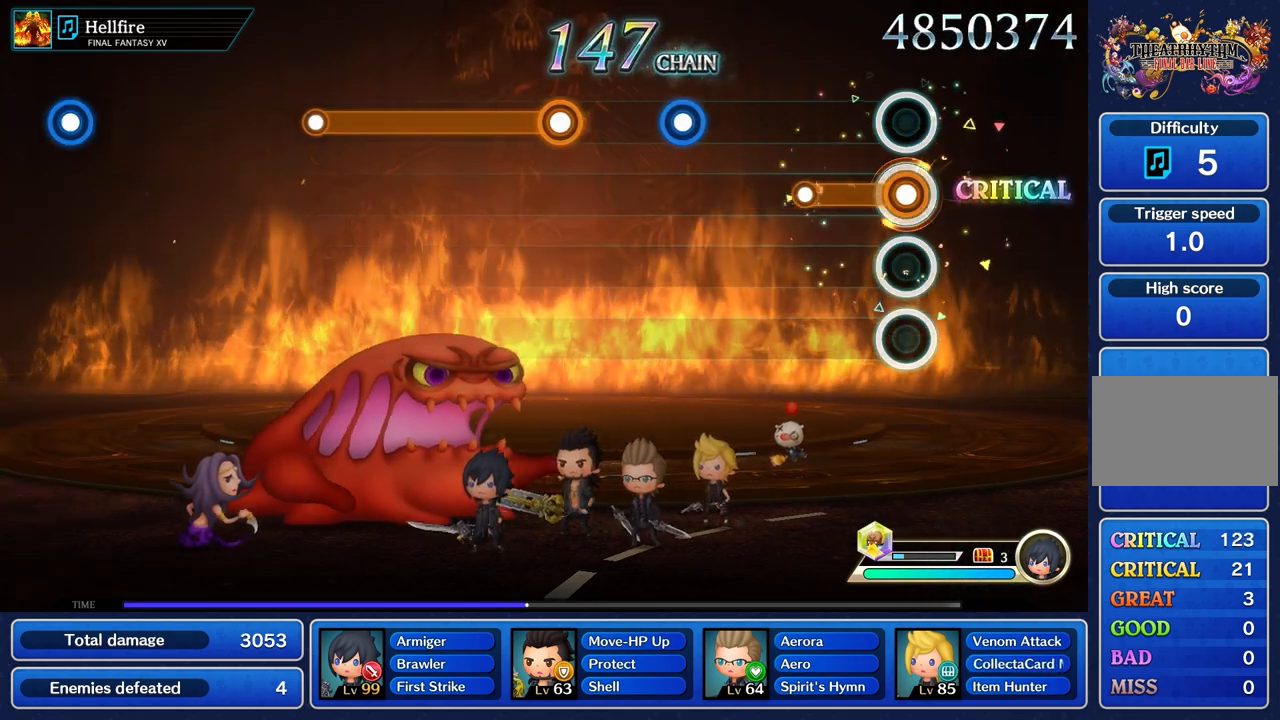
{"buttons": [], "left_stick": "center", "right_stick": "center", "events": [[333, "R1", "up"]]}
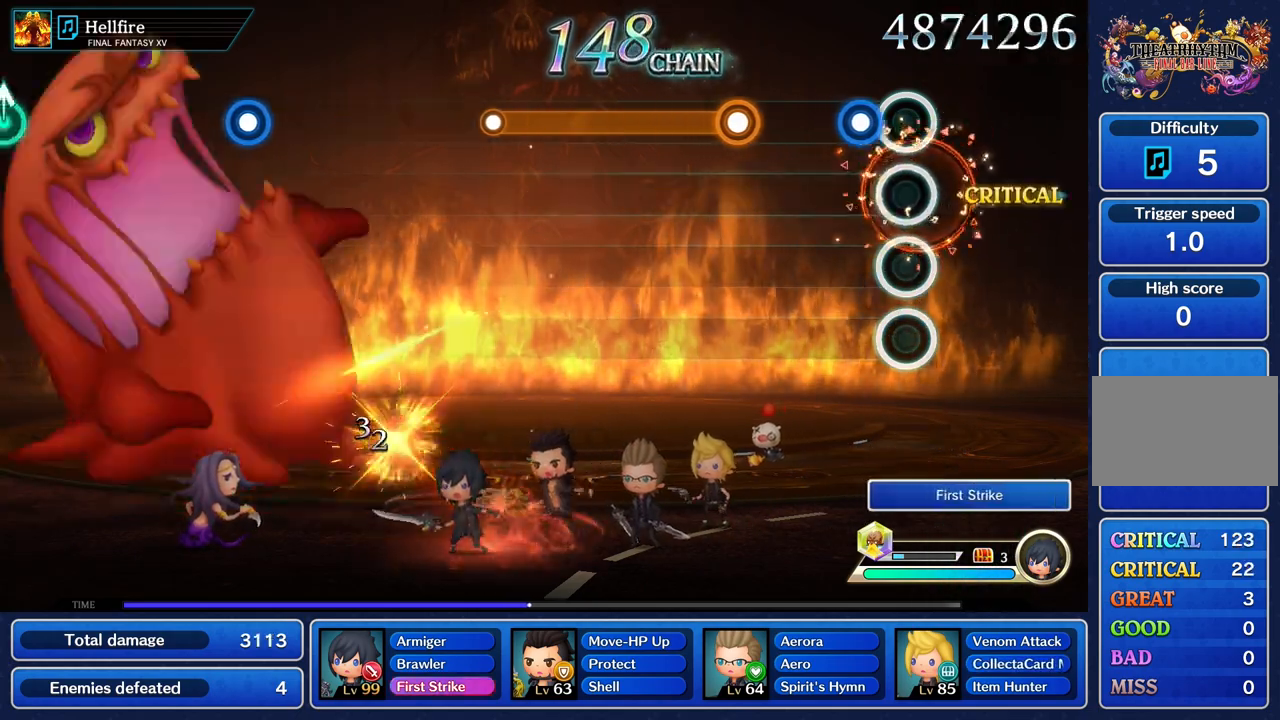
{"buttons": ["R1"], "left_stick": "center", "right_stick": "center", "events": [[167, "R1", "down"], [267, "R1", "up"], [451, "R1", "down"]]}
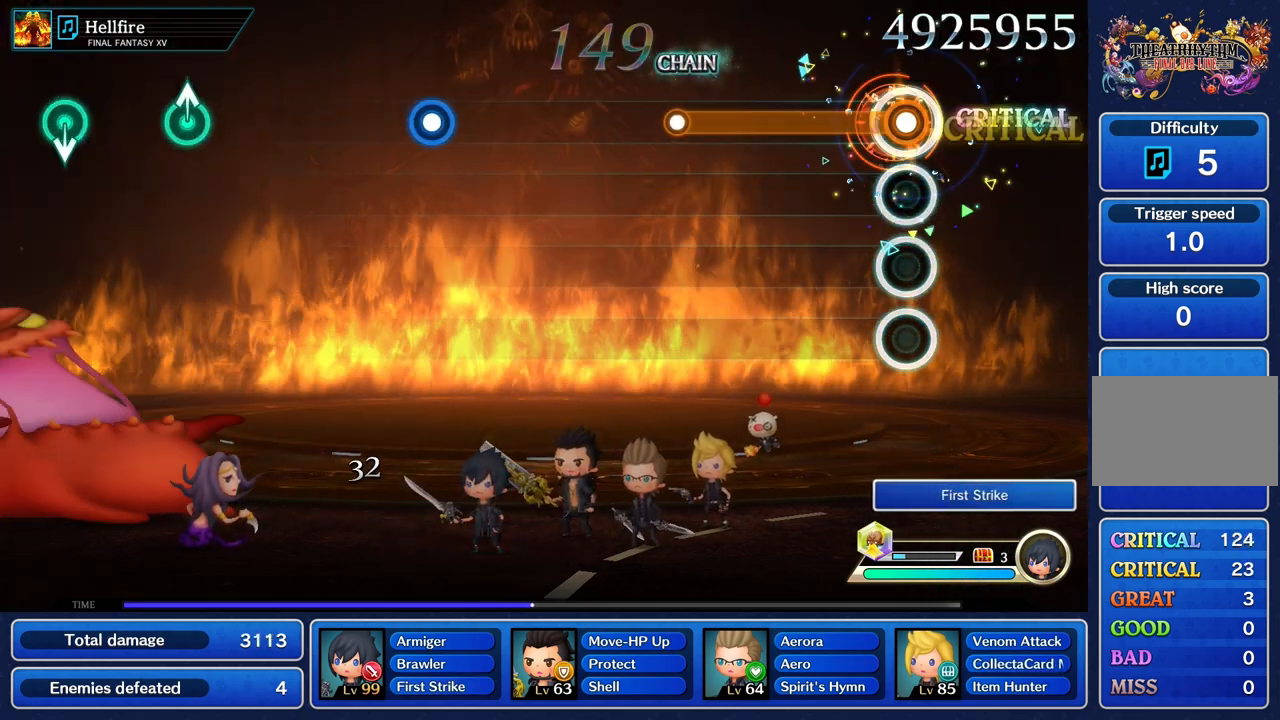
{"buttons": ["R1"], "left_stick": "center", "right_stick": "center", "events": []}
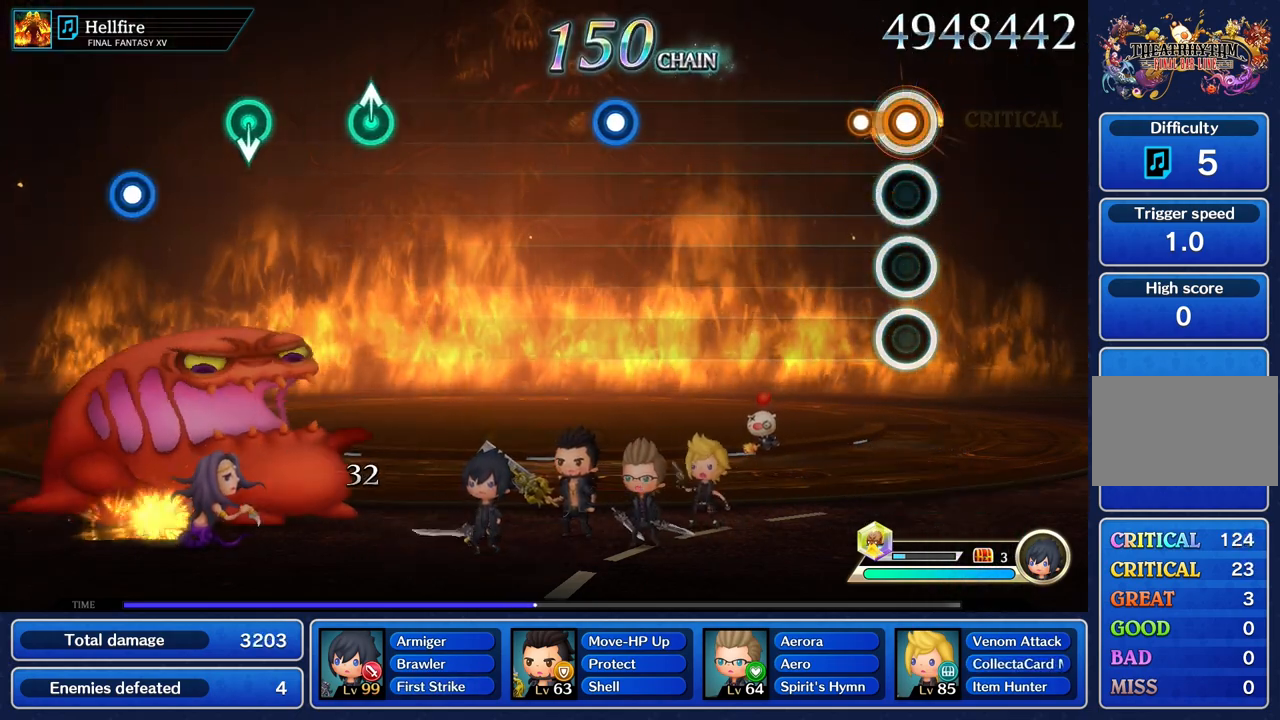
{"buttons": [], "left_stick": "center", "right_stick": "center", "events": [[134, "R1", "up"]]}
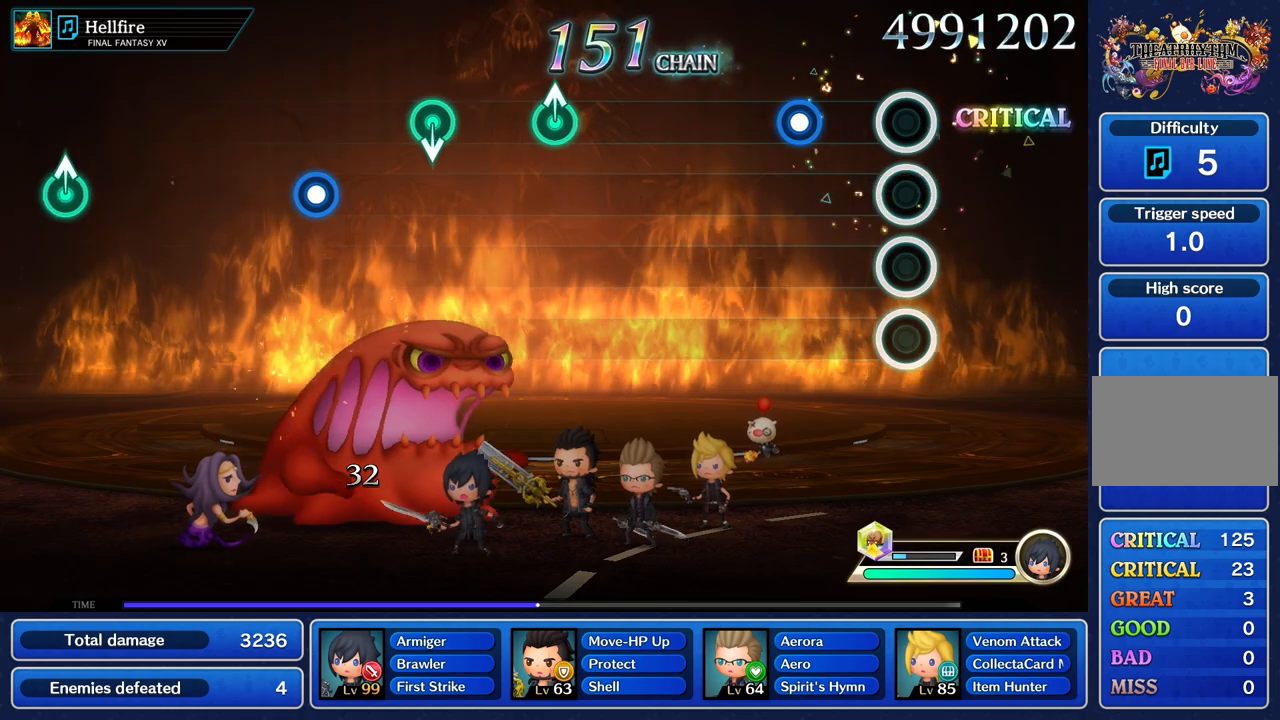
{"buttons": [], "left_stick": "center", "right_stick": "center", "events": [[317, "R1", "down"], [434, "R1", "up"]]}
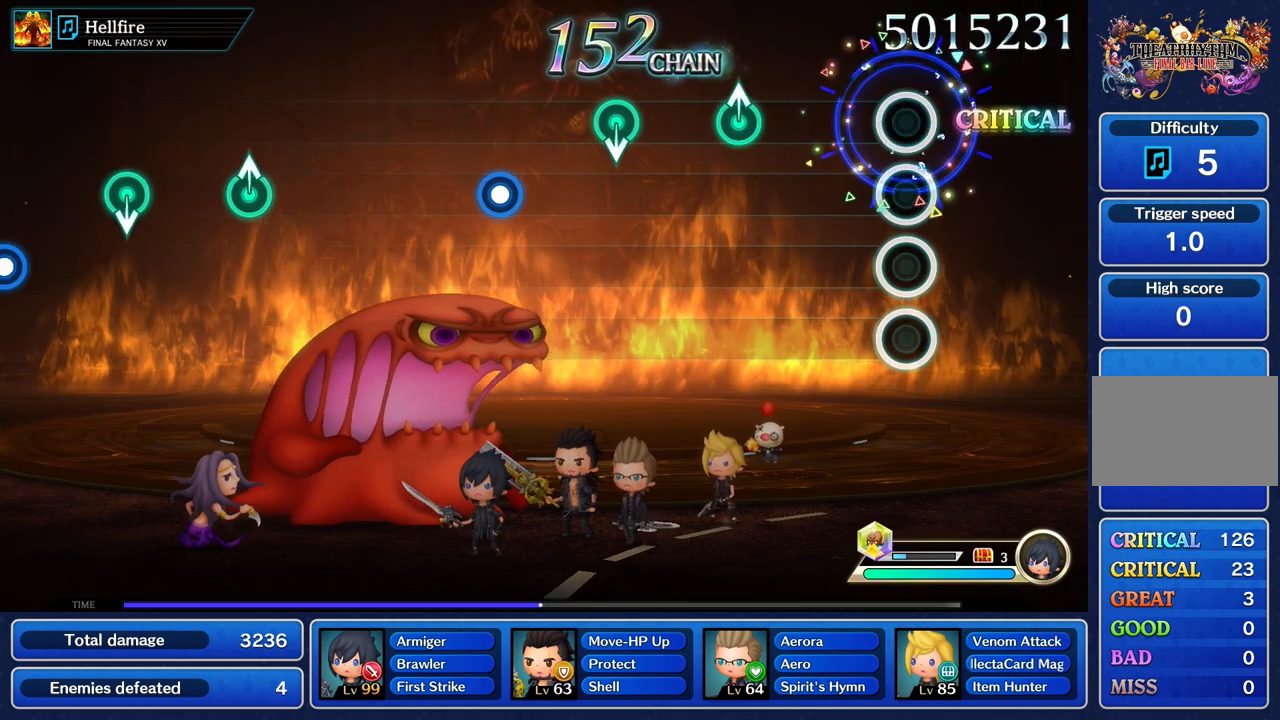
{"buttons": [], "left_stick": "up", "right_stick": "center", "events": [[468, "left_stick", "up"]]}
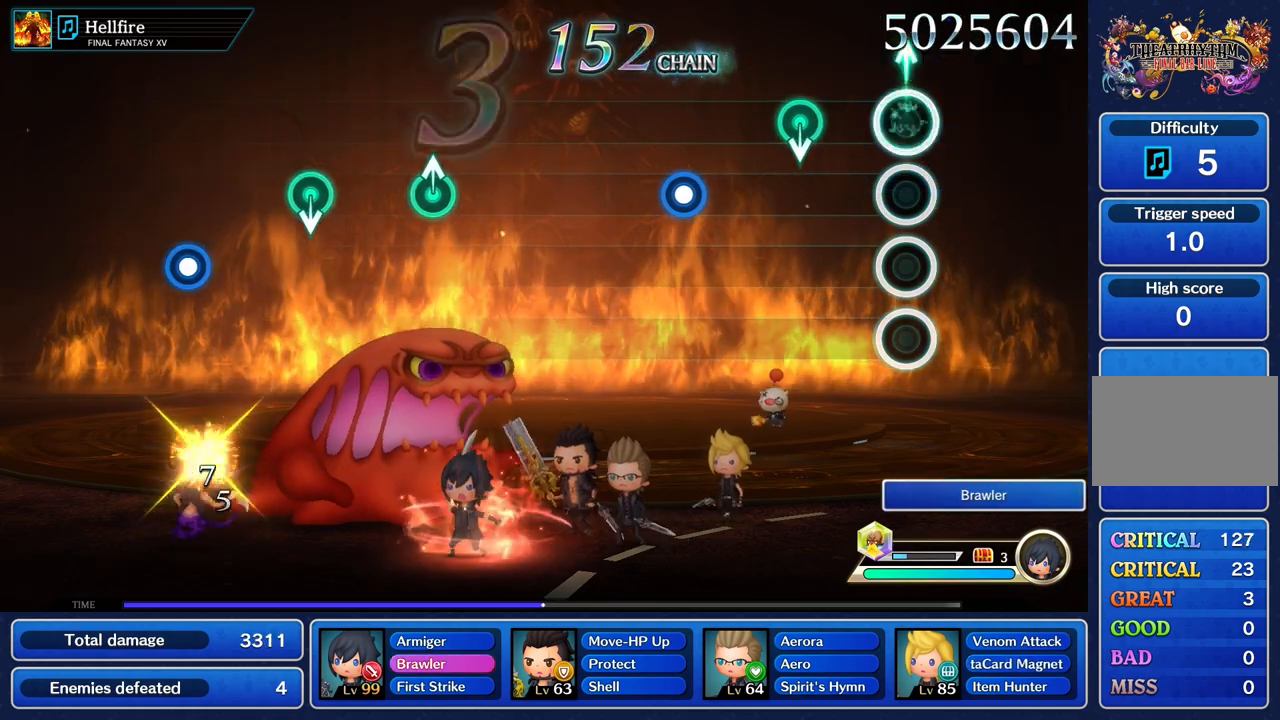
{"buttons": [], "left_stick": "center", "right_stick": "center", "events": [[100, "left_stick", "center"]]}